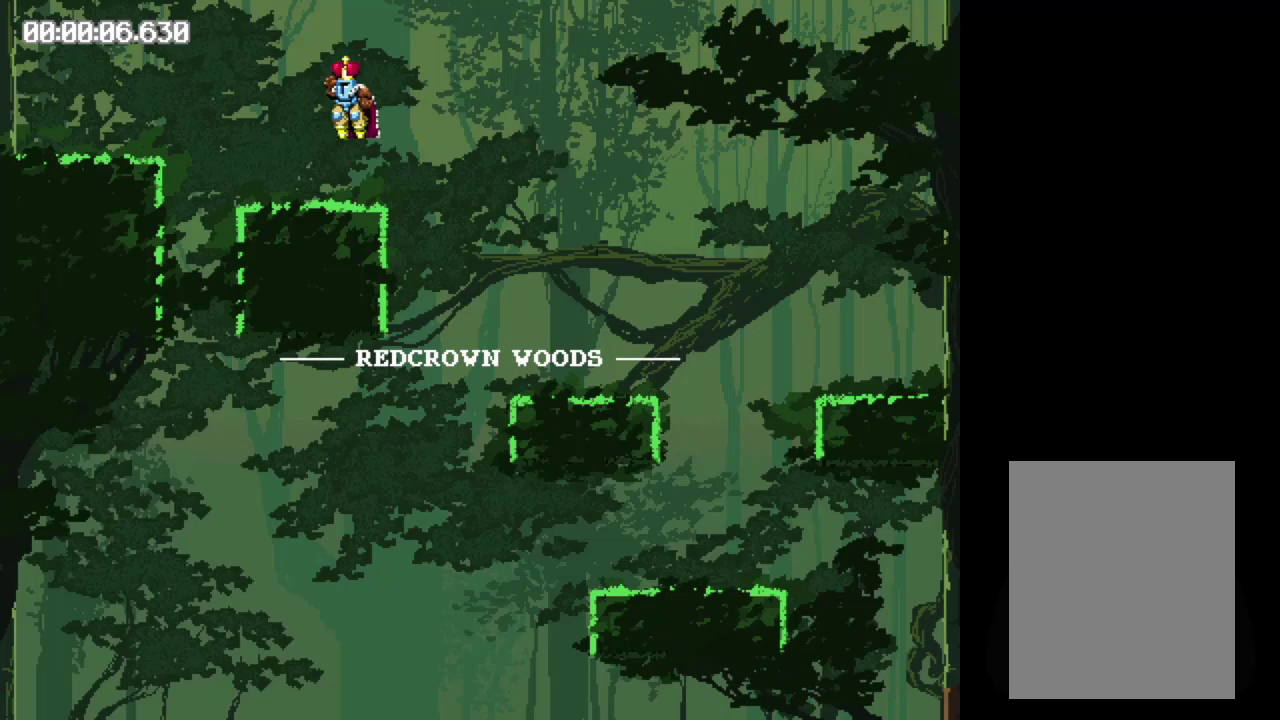
Gameplay with a controller (Xbox layout); each line is a JSON object with the inputs held at the frame after it. "events" lists button and stick changes between this image and that frame as [ms after this image, input, new state], when the widget could be followed in between. Not read: L3 R3 left_stick right_stick.
{"buttons": ["B", "DPAD_RIGHT"], "events": [[67, "DPAD_LEFT", "up"], [217, "B", "down"], [250, "DPAD_RIGHT", "down"]]}
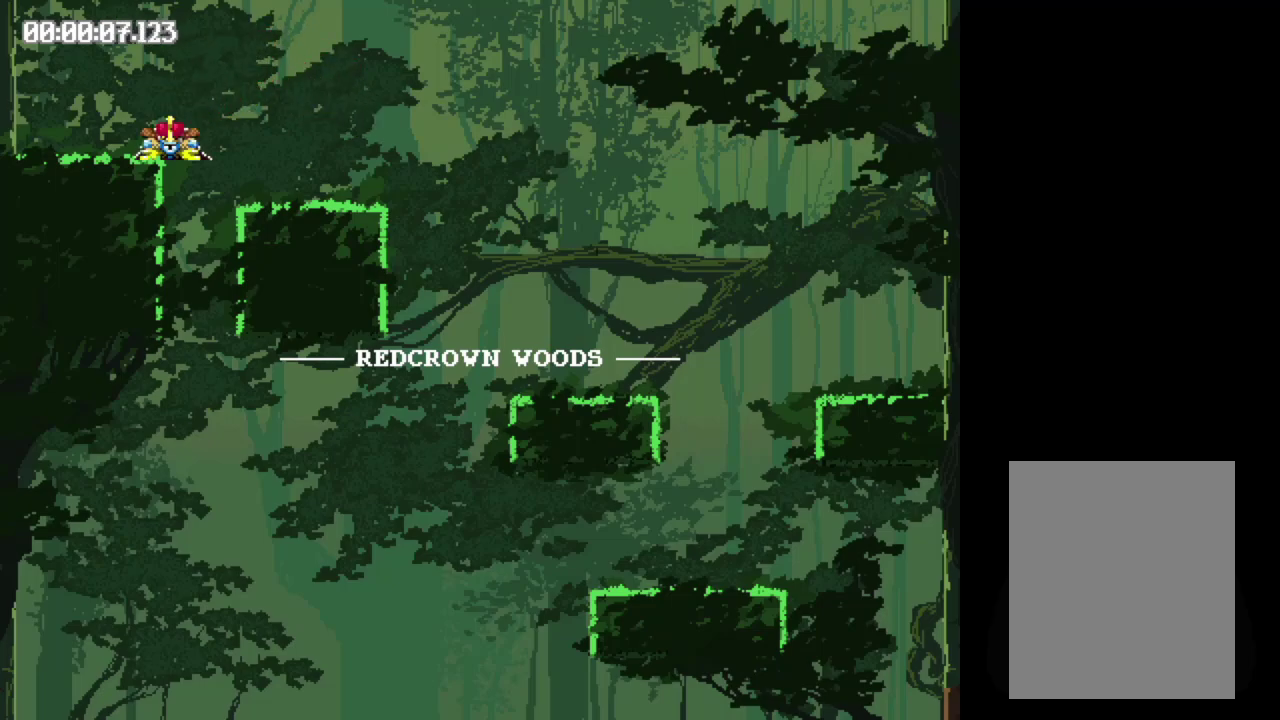
{"buttons": ["B", "DPAD_RIGHT"], "events": []}
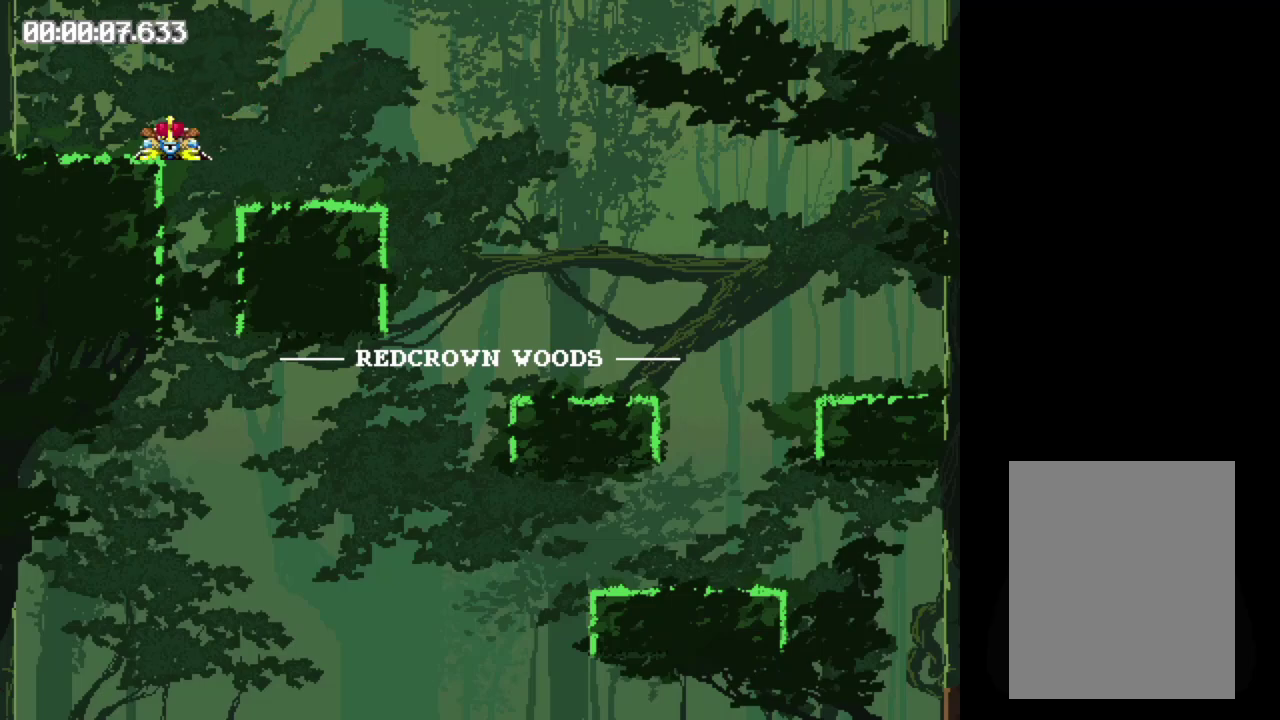
{"buttons": ["DPAD_RIGHT"], "events": [[217, "B", "up"]]}
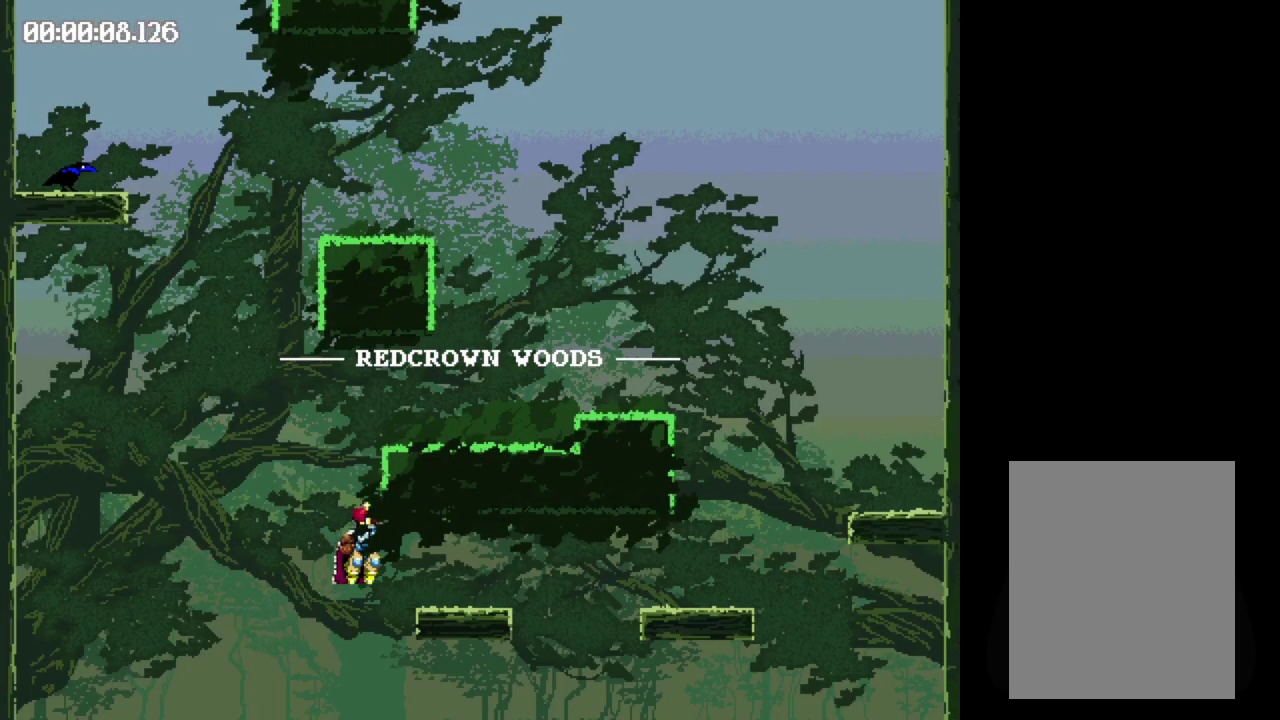
{"buttons": ["B", "DPAD_RIGHT"], "events": [[200, "B", "down"]]}
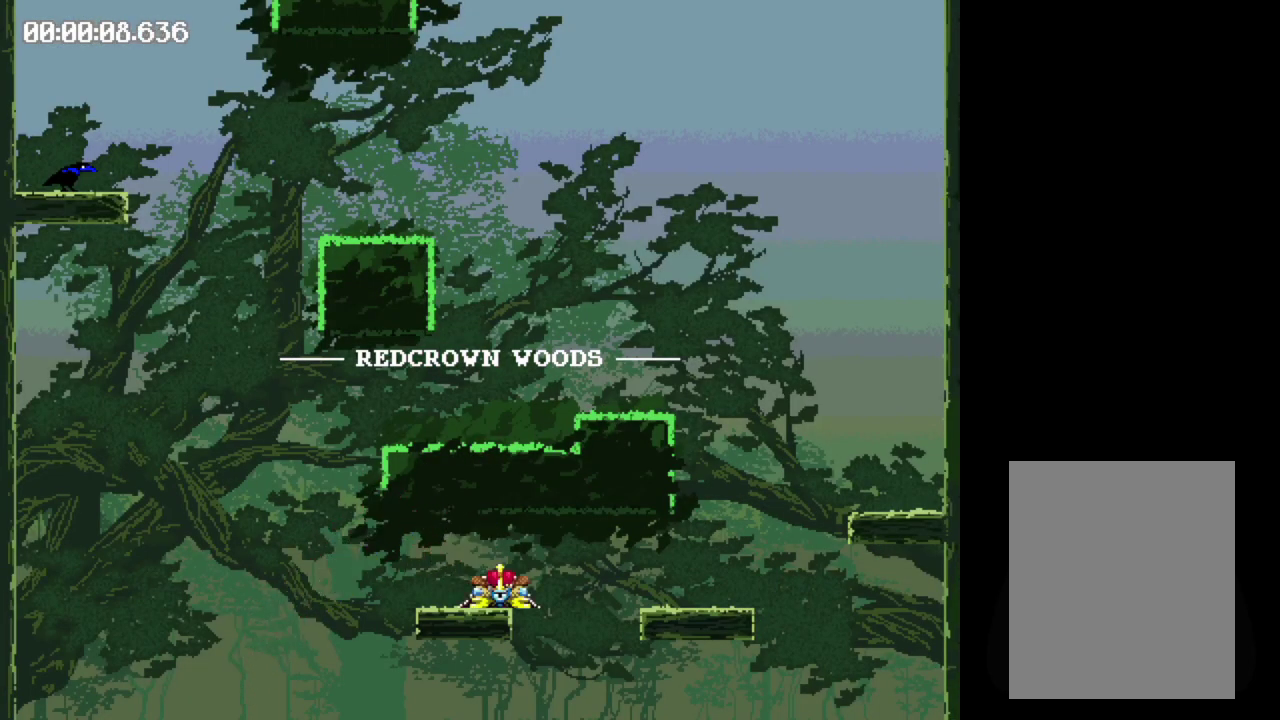
{"buttons": ["DPAD_RIGHT"], "events": [[50, "B", "up"]]}
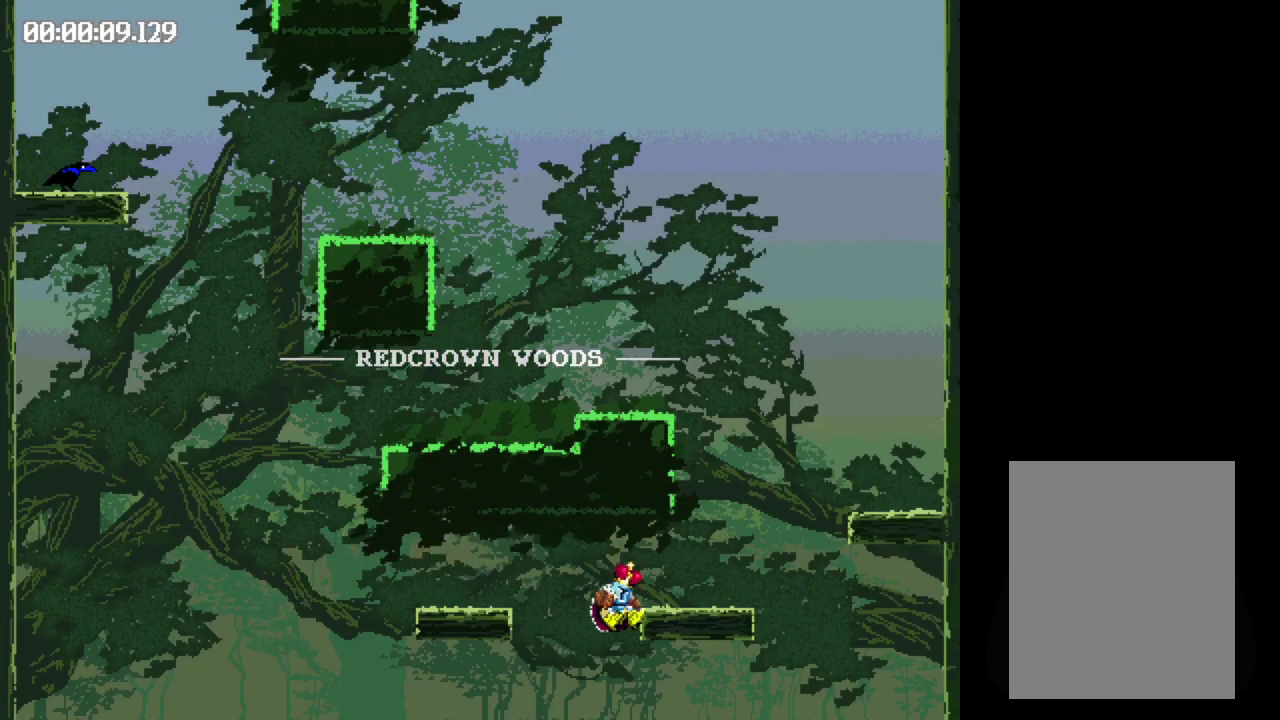
{"buttons": [], "events": [[267, "DPAD_RIGHT", "up"]]}
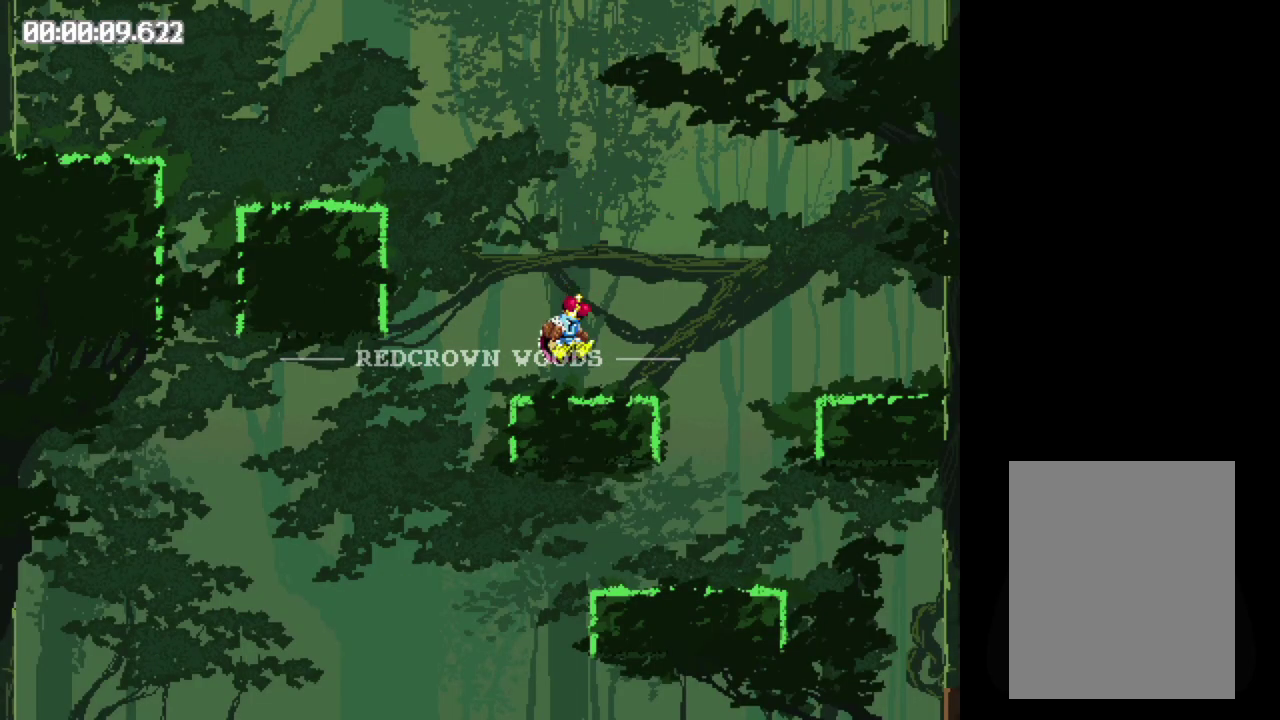
{"buttons": ["SELECT"], "events": [[500, "SELECT", "down"]]}
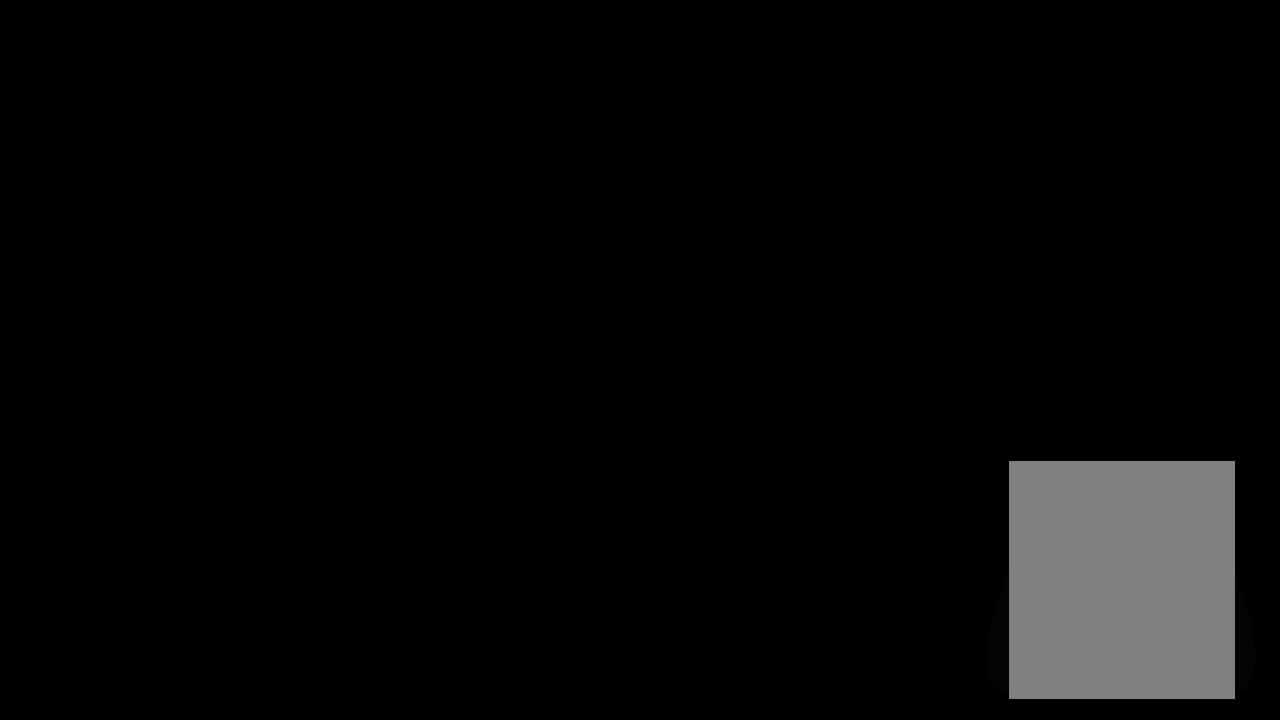
{"buttons": [], "events": [[117, "SELECT", "up"]]}
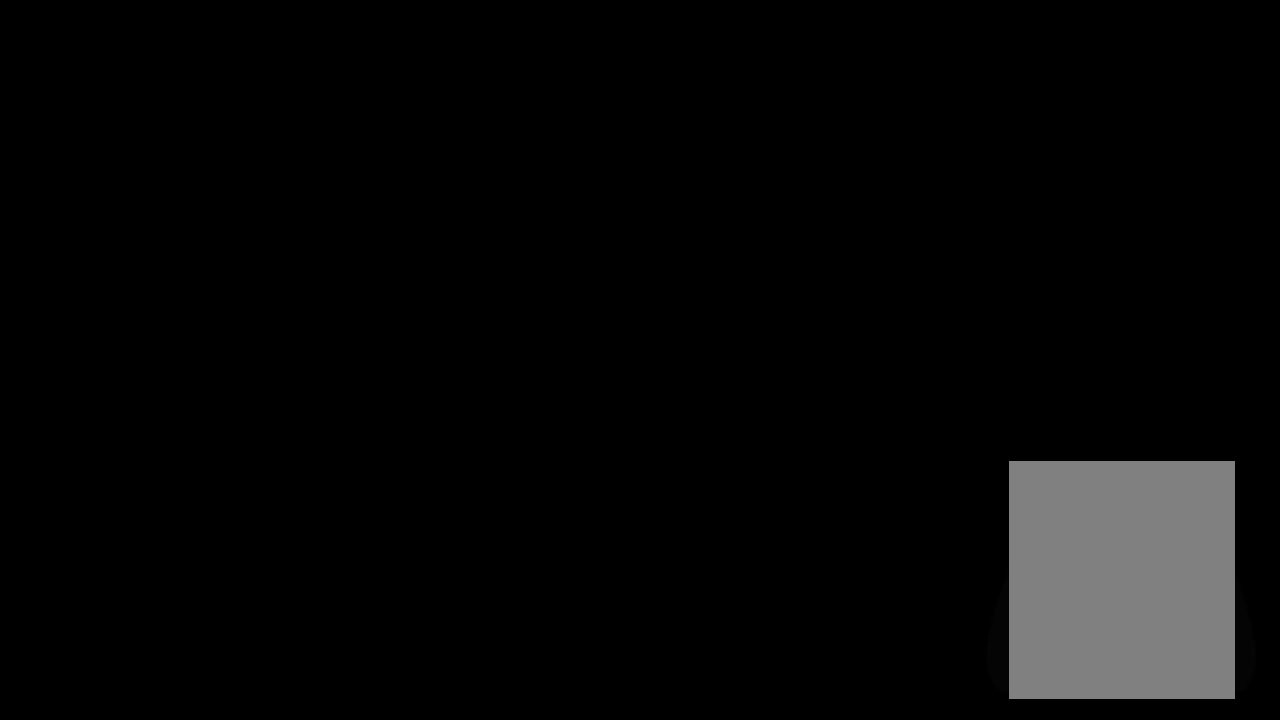
{"buttons": [], "events": [[317, "B", "down"], [417, "B", "up"]]}
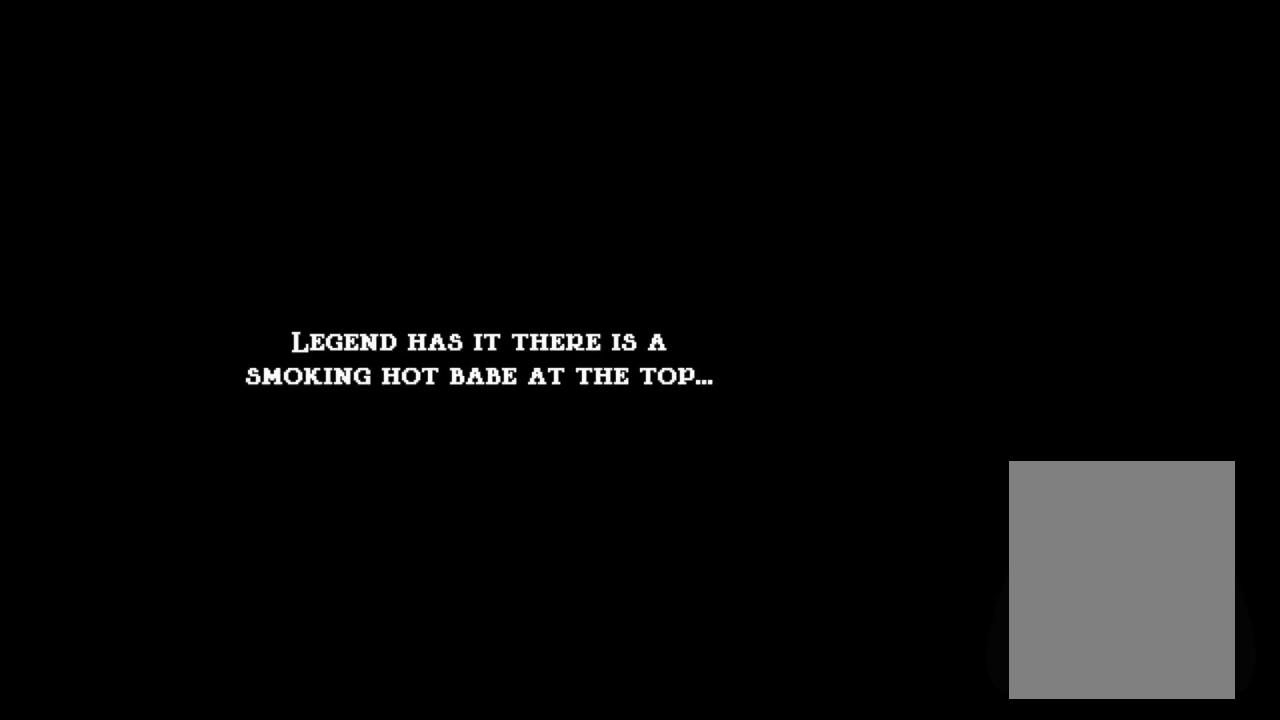
{"buttons": [], "events": [[150, "B", "down"], [233, "B", "up"]]}
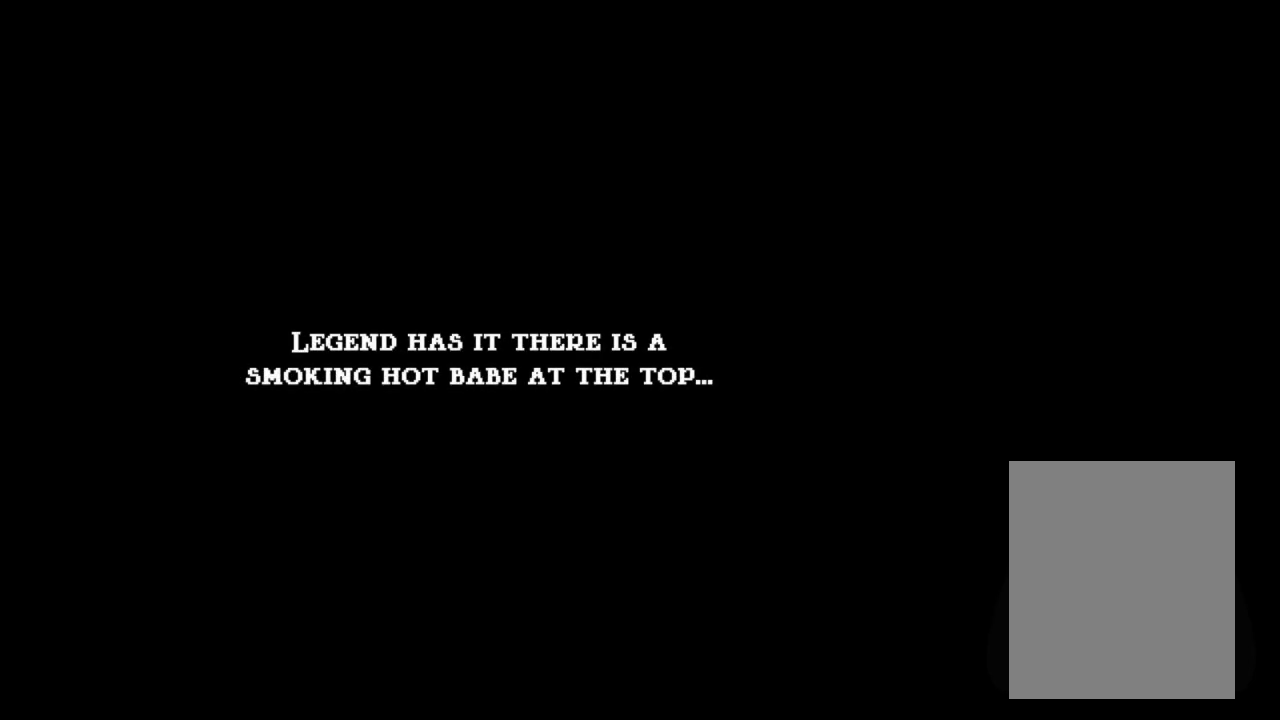
{"buttons": [], "events": []}
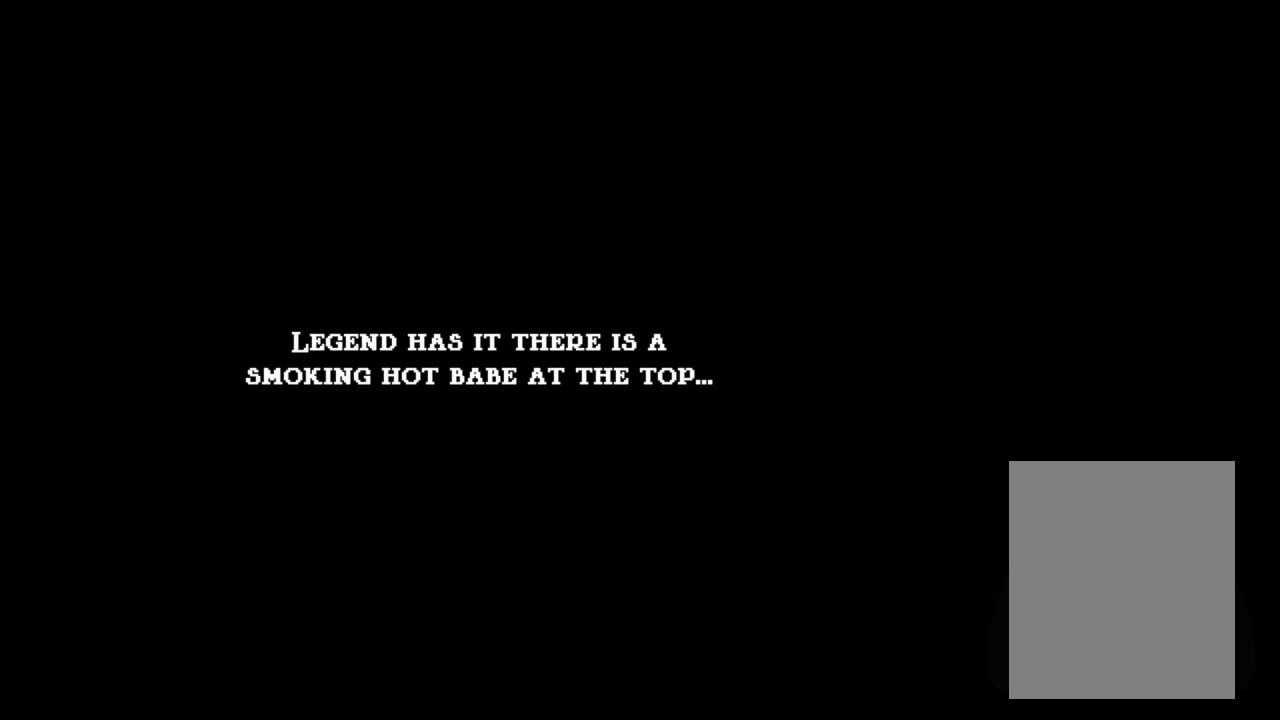
{"buttons": [], "events": []}
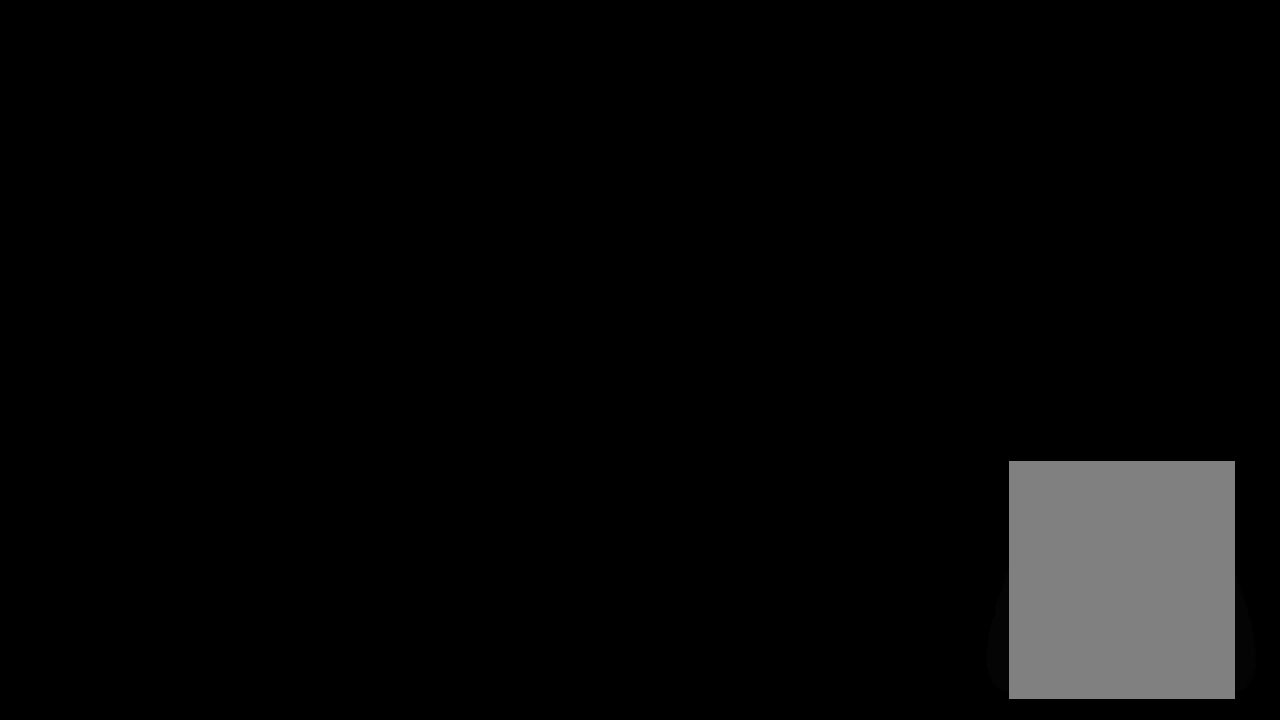
{"buttons": ["B", "DPAD_LEFT"], "events": [[417, "B", "down"], [450, "DPAD_LEFT", "down"]]}
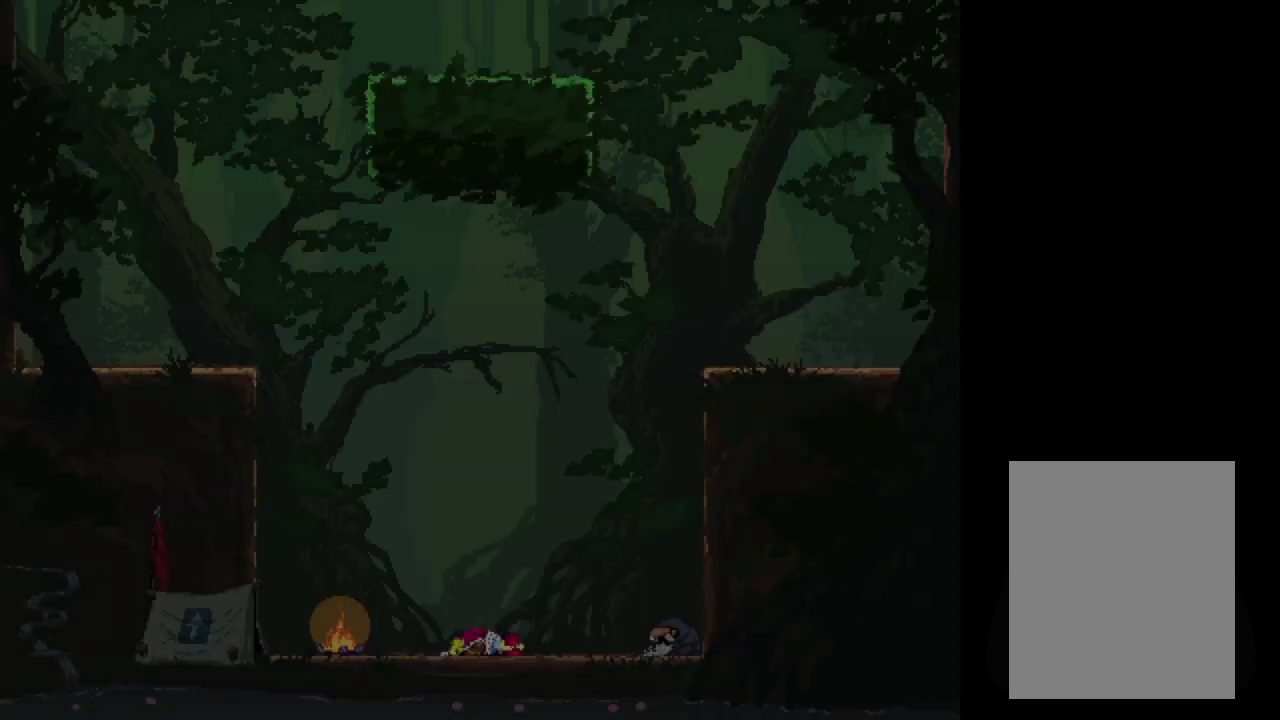
{"buttons": ["B", "DPAD_LEFT"], "events": []}
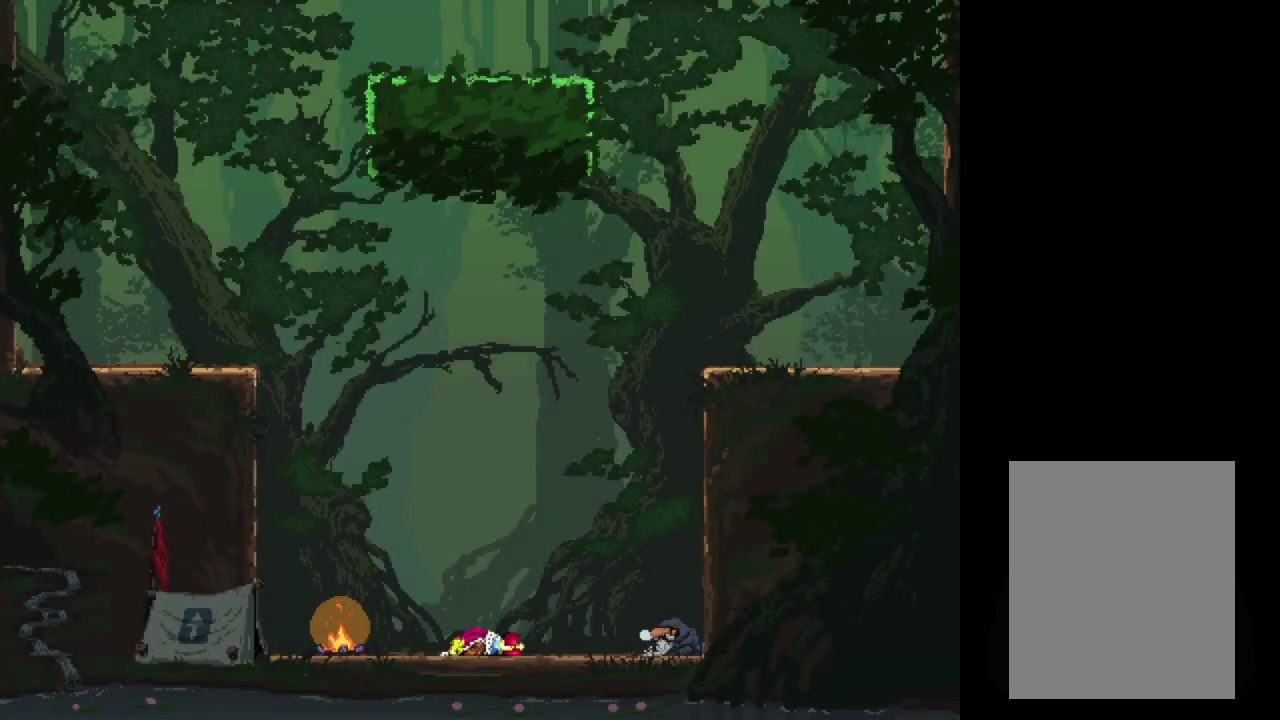
{"buttons": ["B", "DPAD_LEFT"], "events": []}
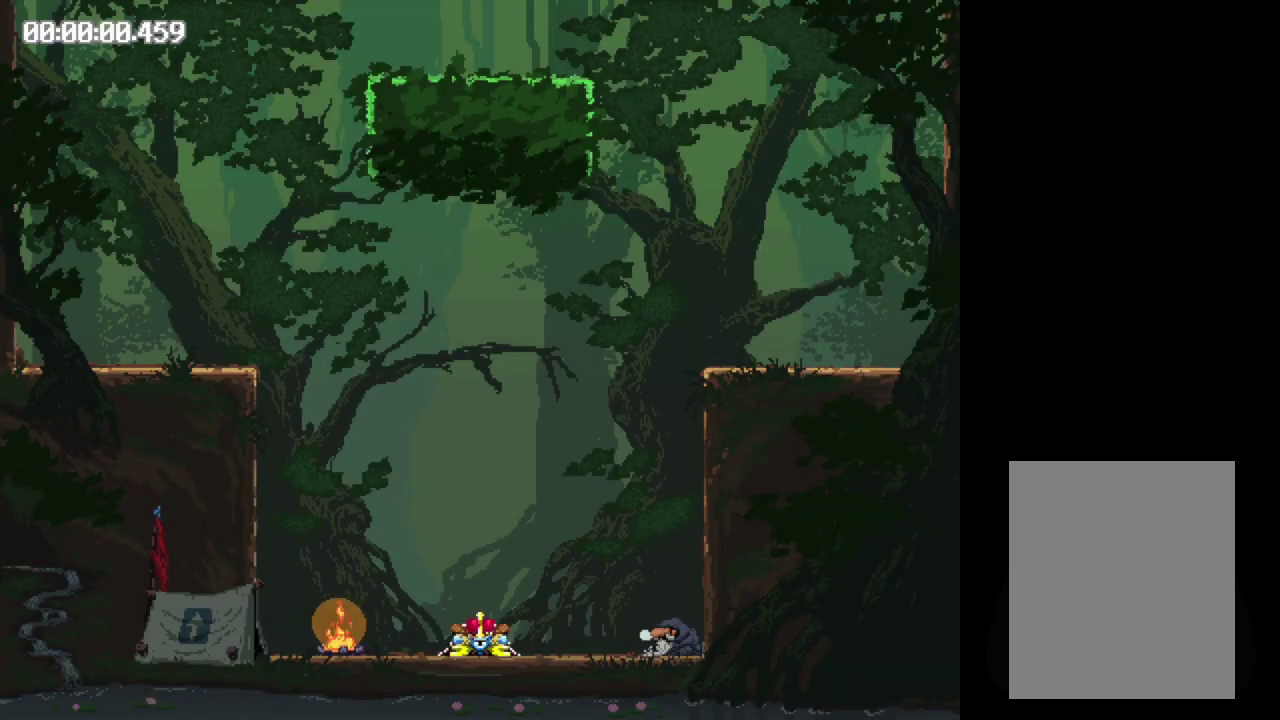
{"buttons": ["DPAD_LEFT"], "events": [[350, "B", "up"]]}
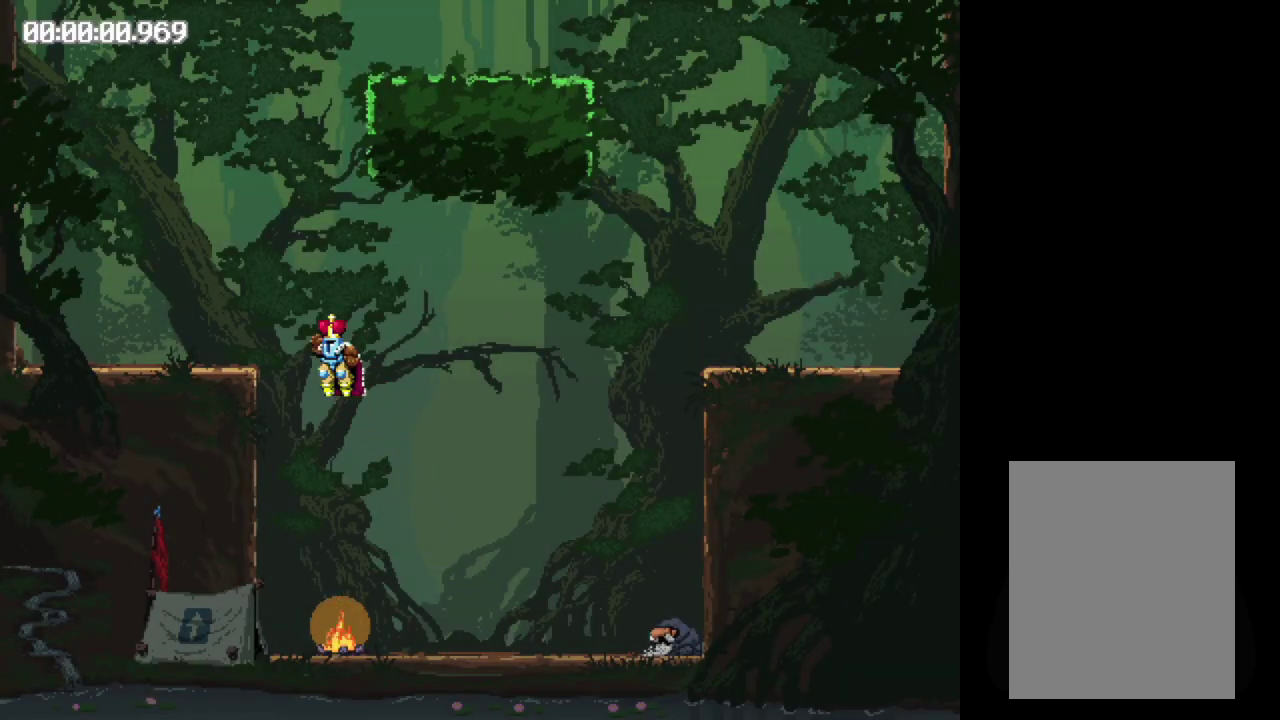
{"buttons": ["B", "DPAD_LEFT"], "events": [[350, "B", "down"], [417, "B", "up"], [467, "B", "down"]]}
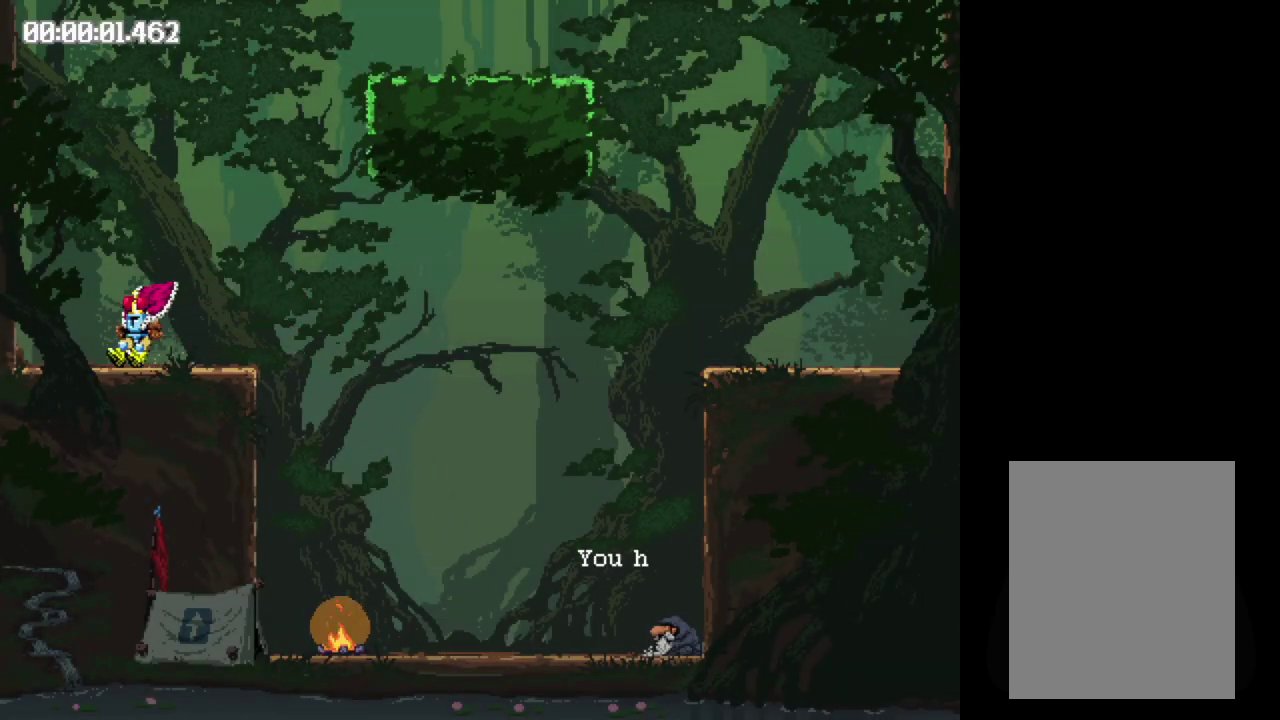
{"buttons": ["B", "DPAD_RIGHT"], "events": [[100, "DPAD_LEFT", "up"], [250, "DPAD_RIGHT", "down"]]}
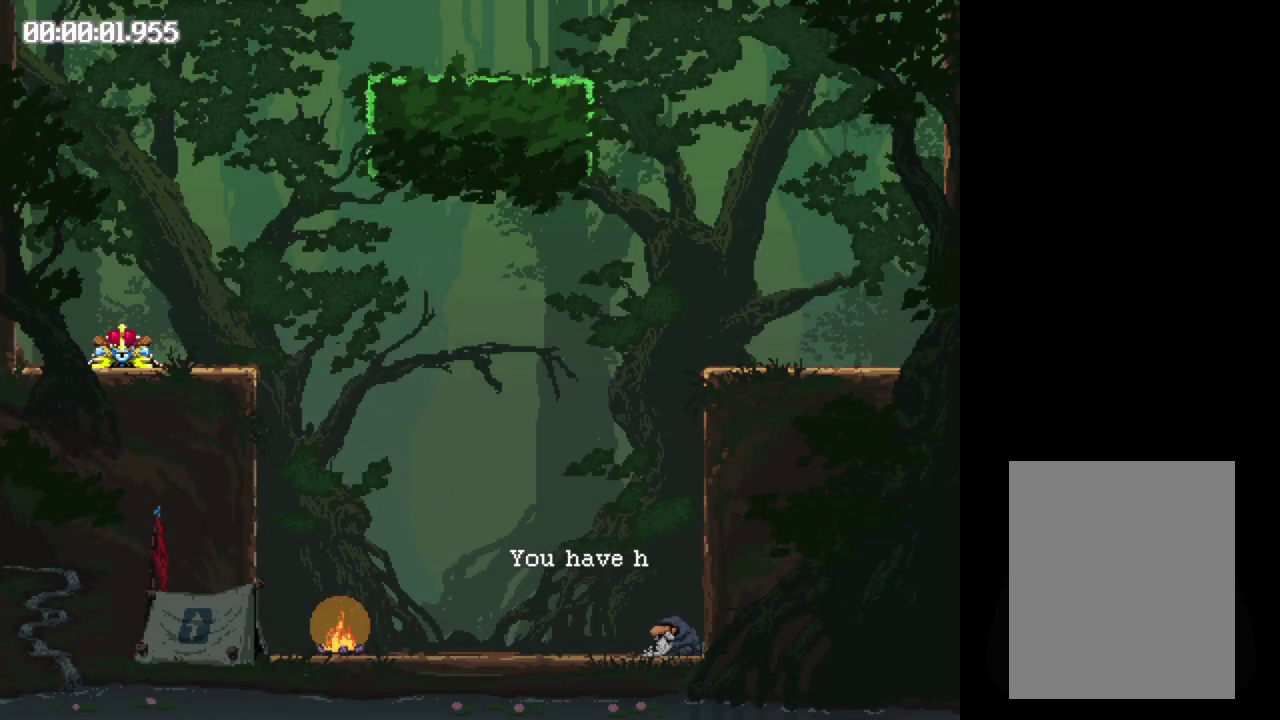
{"buttons": ["DPAD_RIGHT"], "events": [[383, "B", "up"]]}
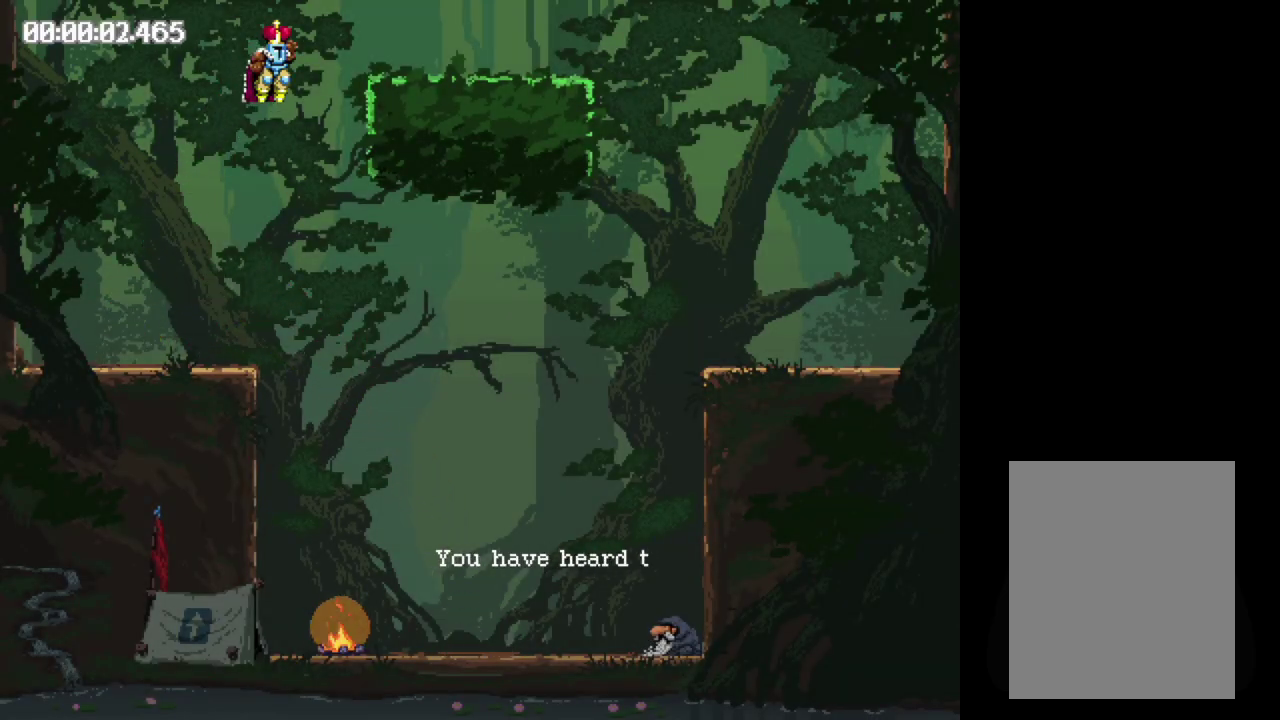
{"buttons": ["B", "DPAD_RIGHT"], "events": [[183, "B", "down"]]}
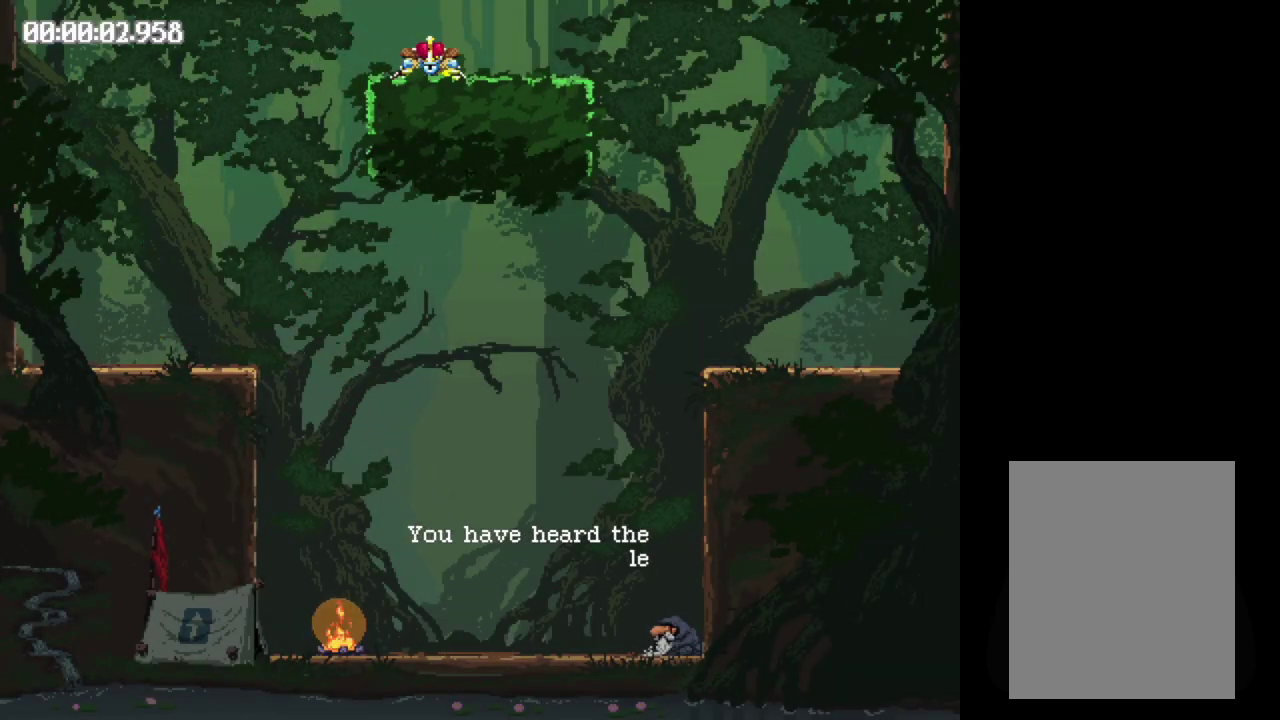
{"buttons": ["DPAD_RIGHT"], "events": [[433, "B", "up"]]}
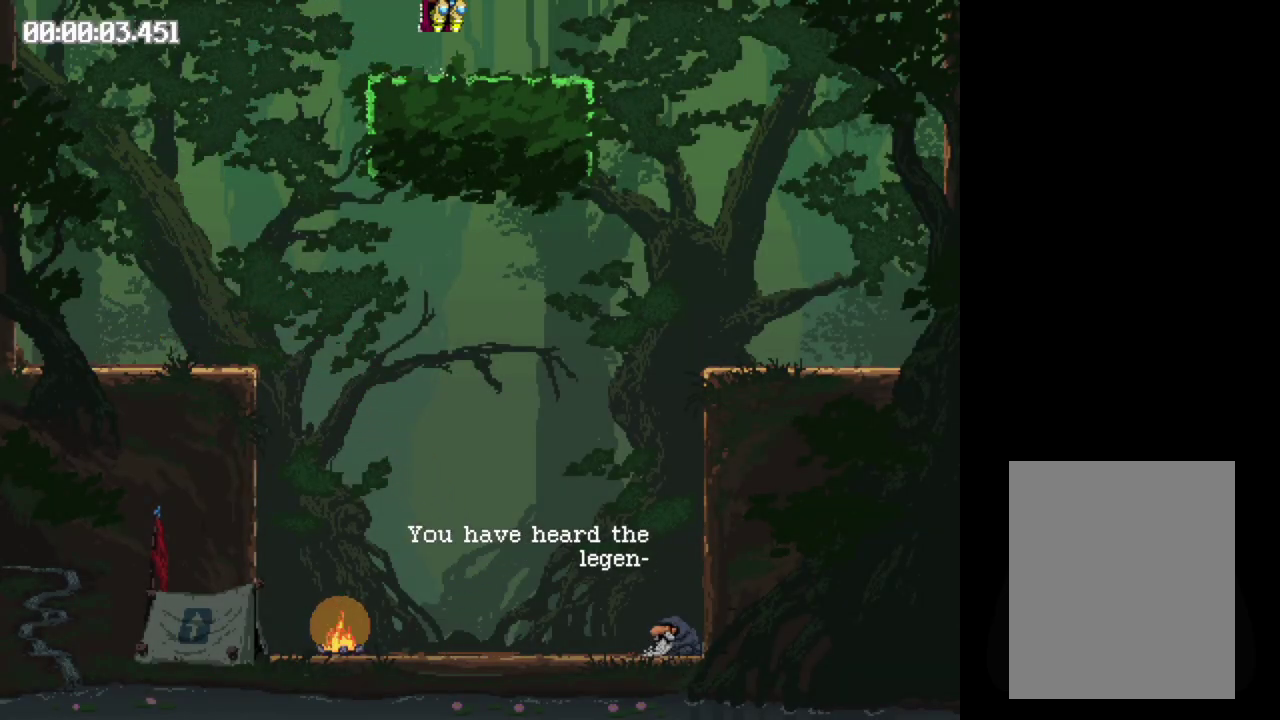
{"buttons": ["DPAD_RIGHT"], "events": []}
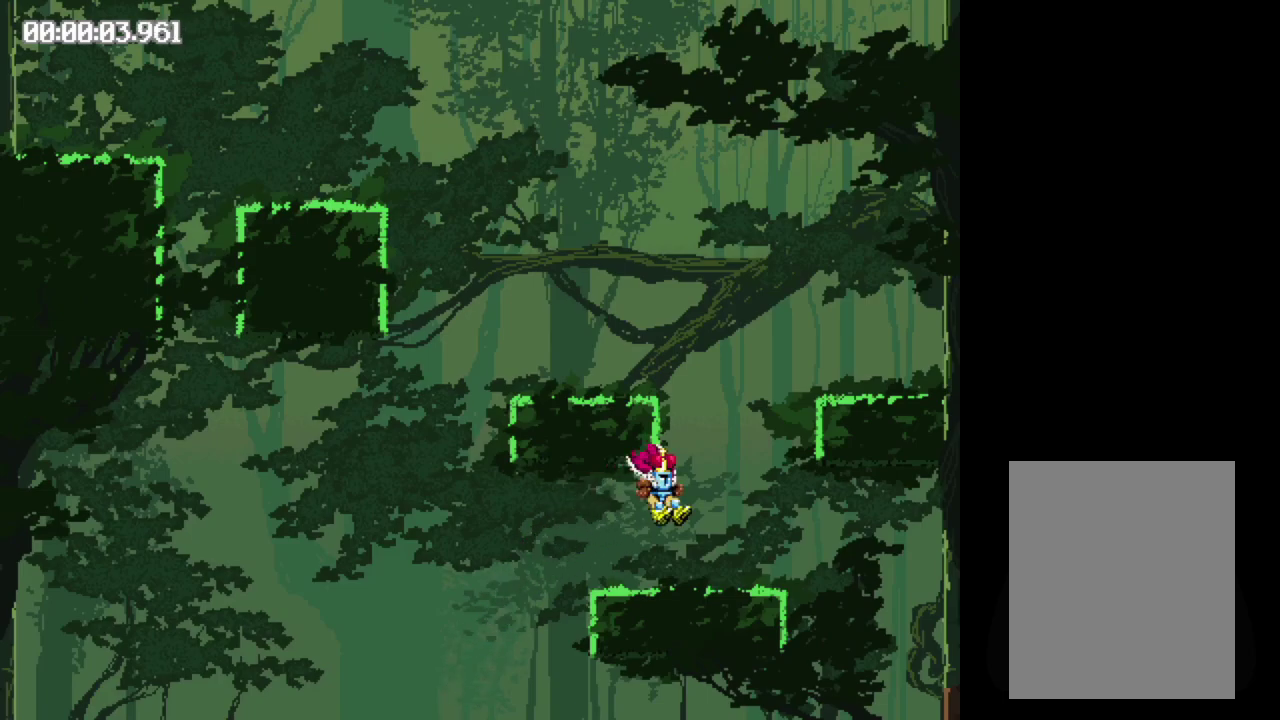
{"buttons": ["B", "DPAD_RIGHT"], "events": [[433, "B", "down"]]}
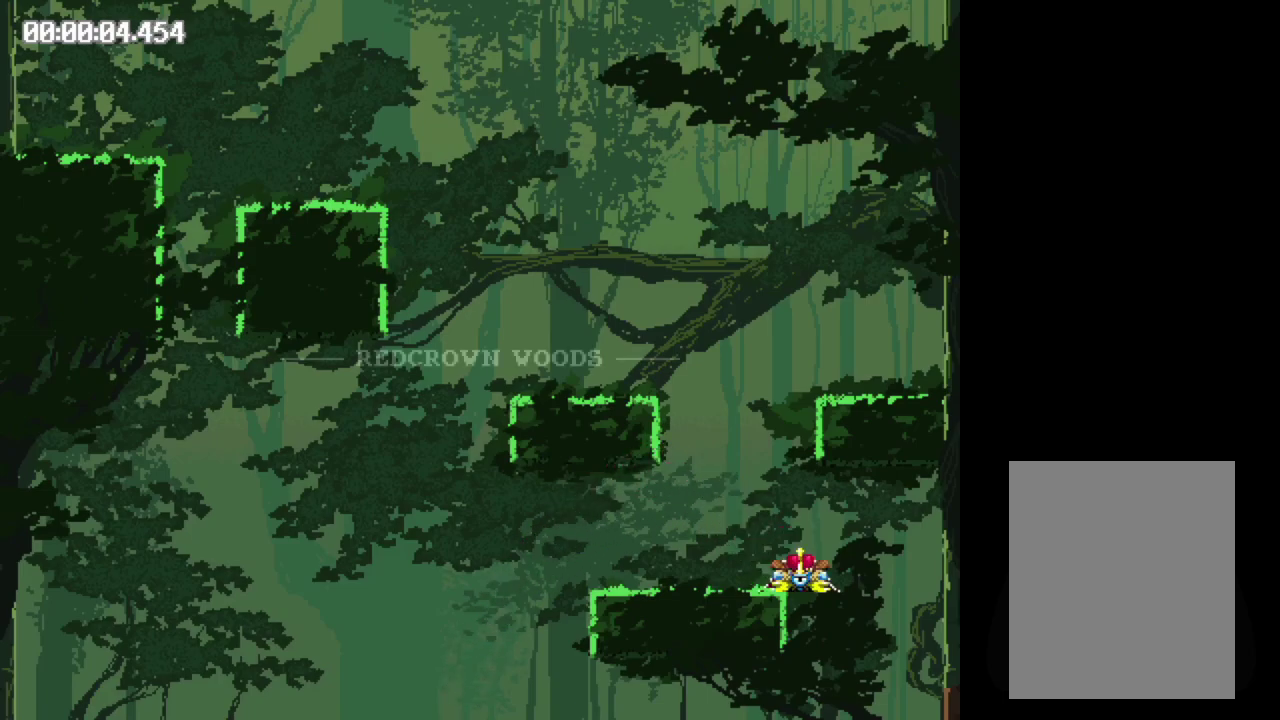
{"buttons": ["DPAD_LEFT"], "events": [[100, "DPAD_RIGHT", "up"], [317, "DPAD_LEFT", "down"], [433, "B", "up"]]}
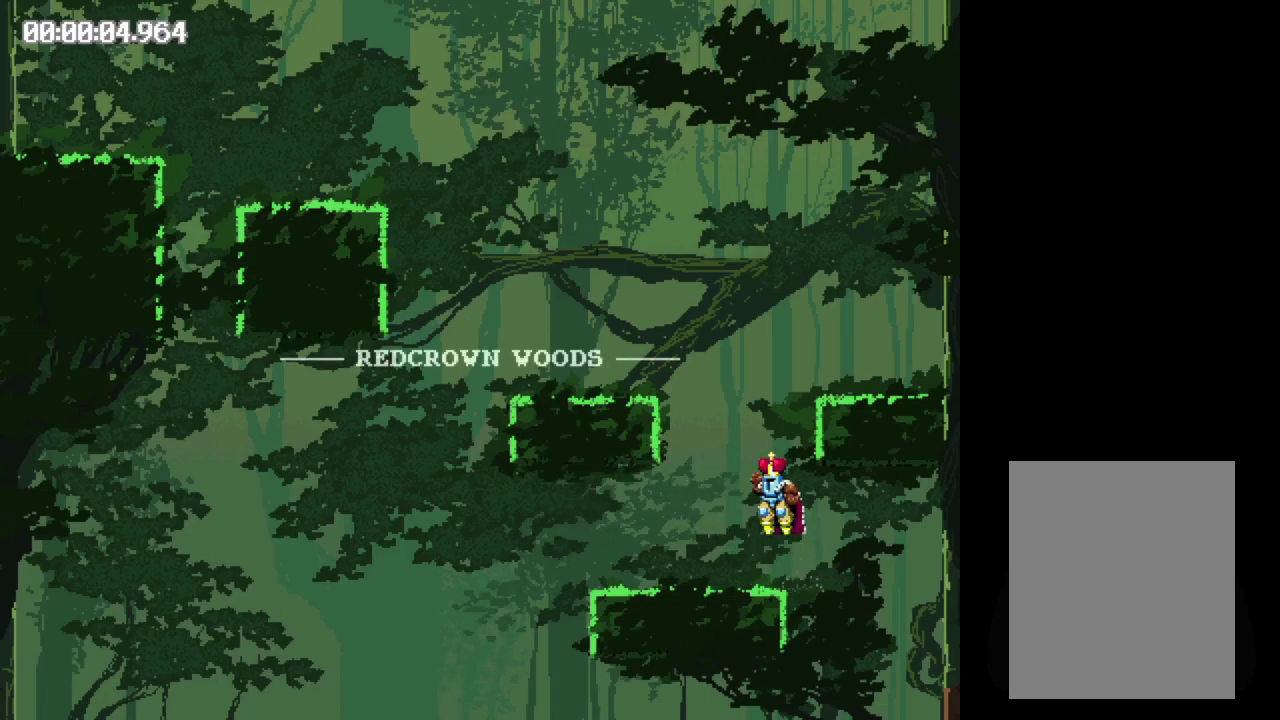
{"buttons": ["B", "DPAD_LEFT"], "events": [[483, "B", "down"]]}
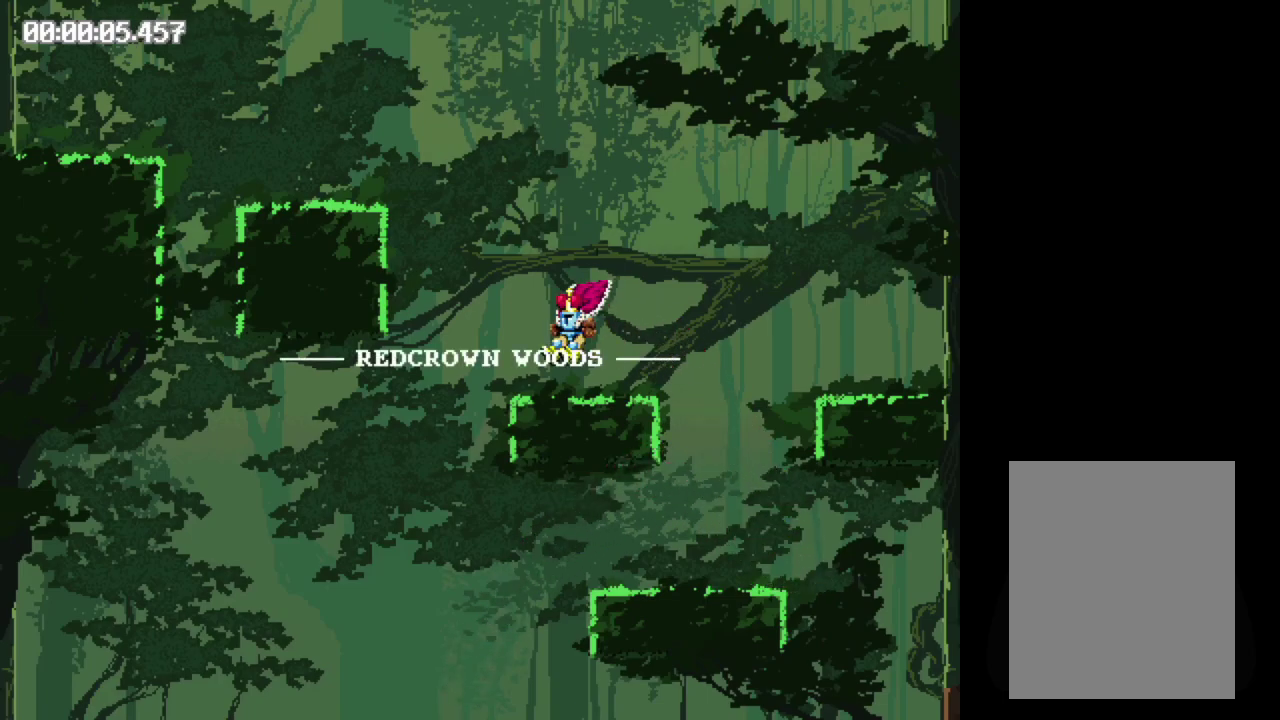
{"buttons": ["B", "DPAD_LEFT"], "events": []}
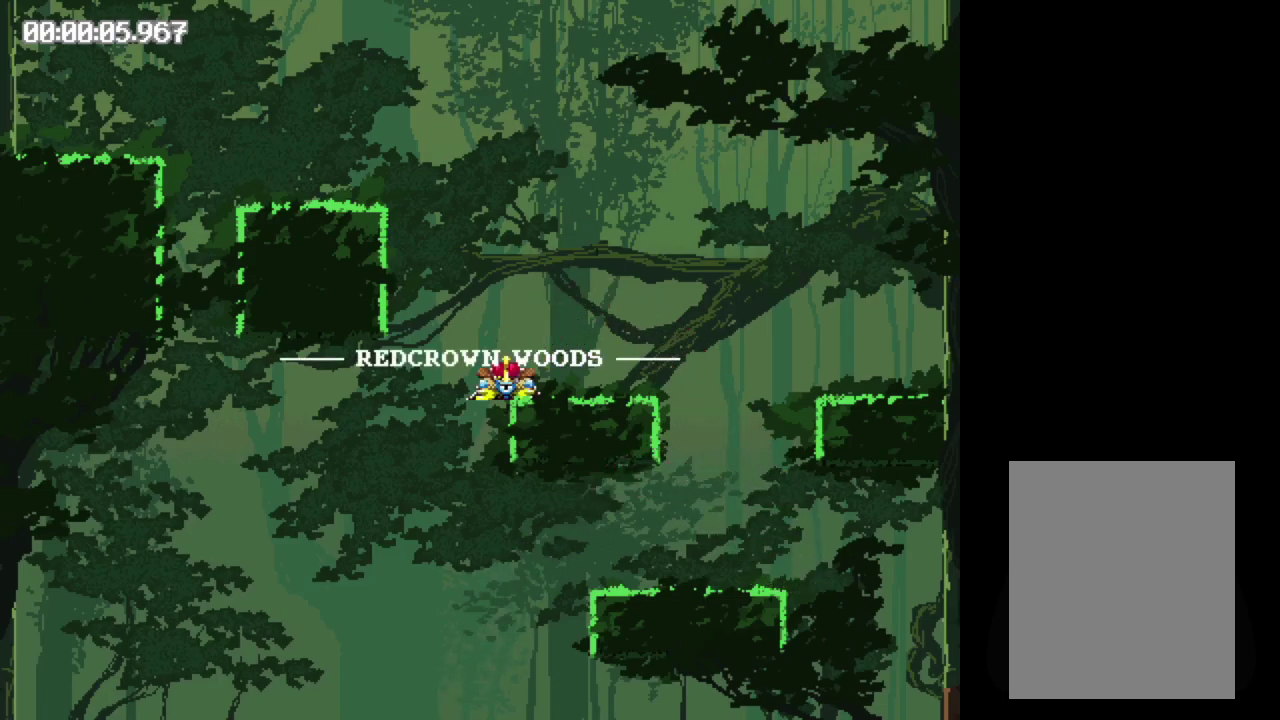
{"buttons": ["DPAD_LEFT"], "events": [[233, "B", "up"]]}
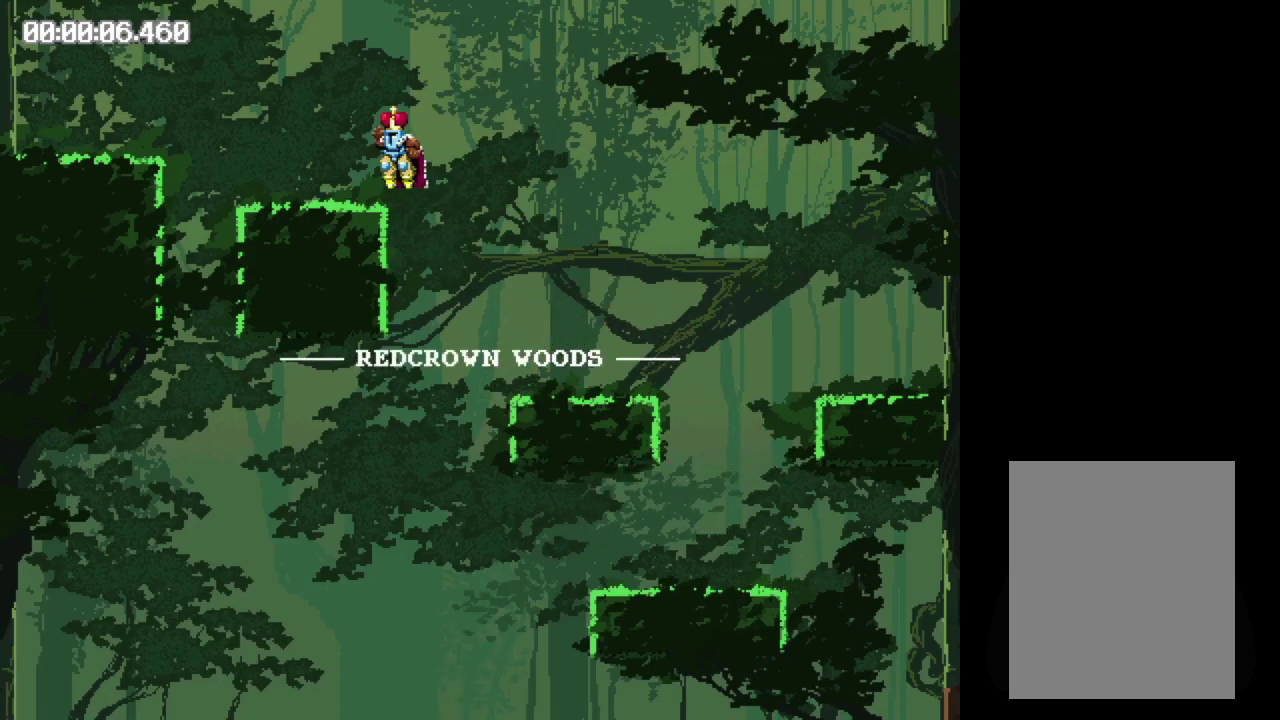
{"buttons": ["B", "DPAD_RIGHT"], "events": [[33, "DPAD_LEFT", "up"], [183, "DPAD_RIGHT", "down"], [367, "B", "down"]]}
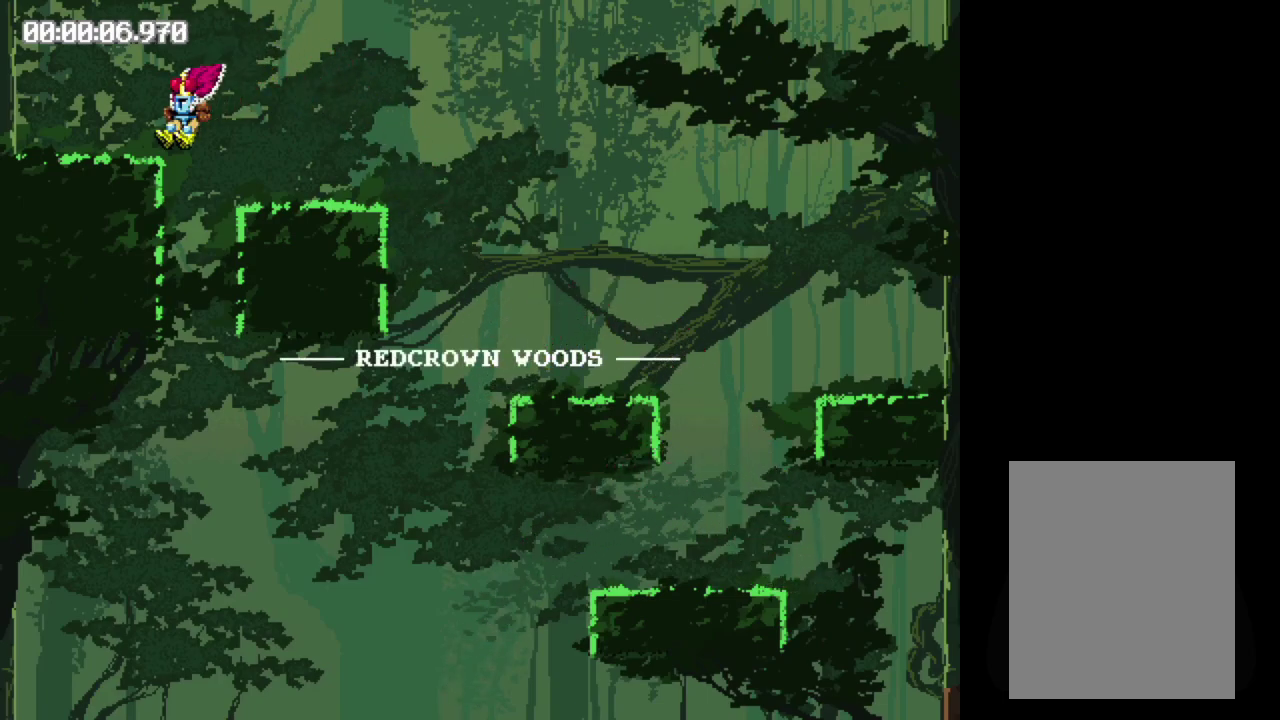
{"buttons": ["B", "DPAD_RIGHT"], "events": []}
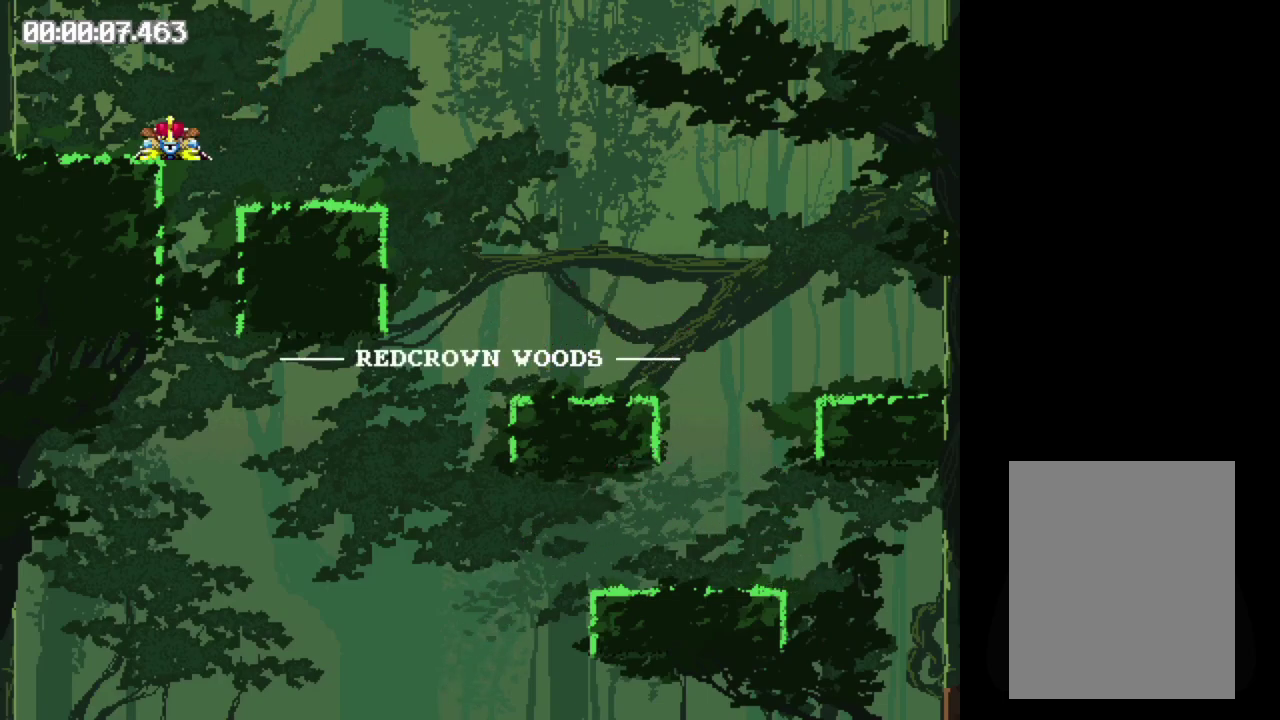
{"buttons": ["DPAD_RIGHT"], "events": [[350, "B", "up"]]}
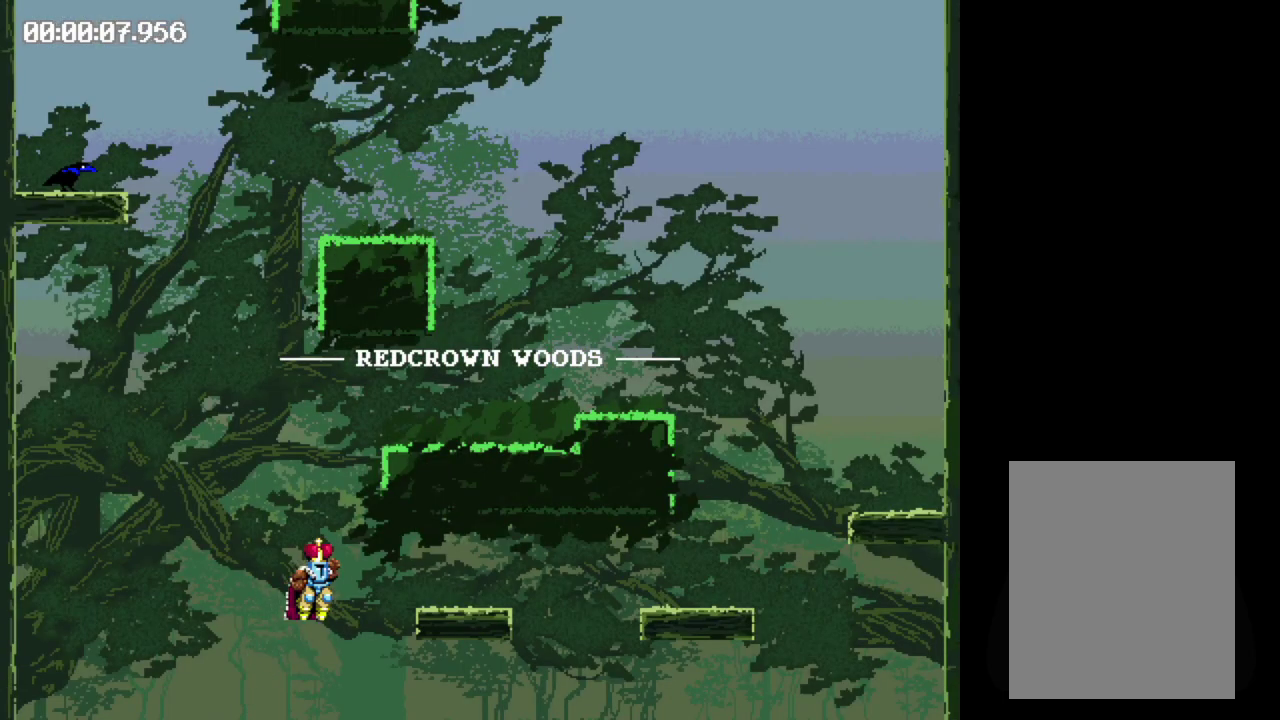
{"buttons": ["B", "DPAD_RIGHT"], "events": [[300, "B", "down"]]}